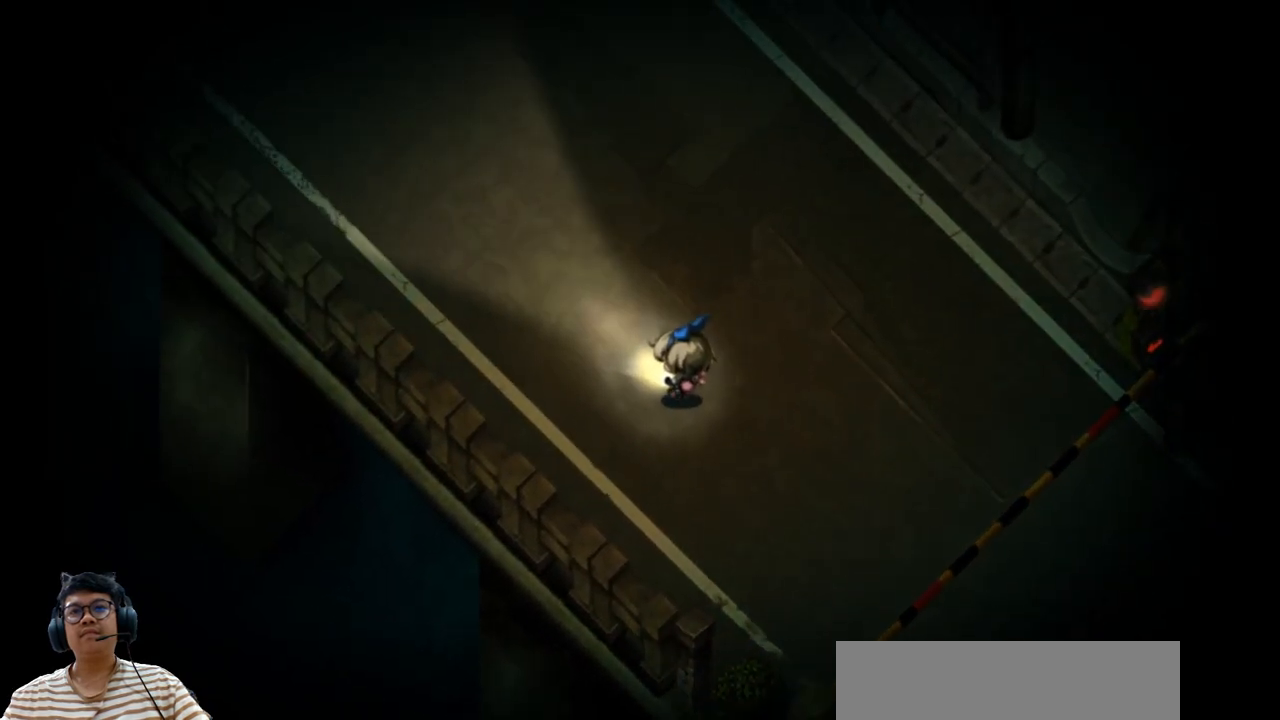
Gameplay with keyboard; each line is a JSON object with the keys held at the frame after it. "events" lists presses ("down") and releases ("up") of "b", "c", "down", "e", "left", "q", "r", "right", "t", "up", "v", "w", "x" and "z" between this image and that frame as [ms after this image, input, new state], when the widget could be followed in between. No other keys are recorded. Mouse input is not recorded.
{"keys": ["e", "left", "up"], "events": [[433, "e", "down"]]}
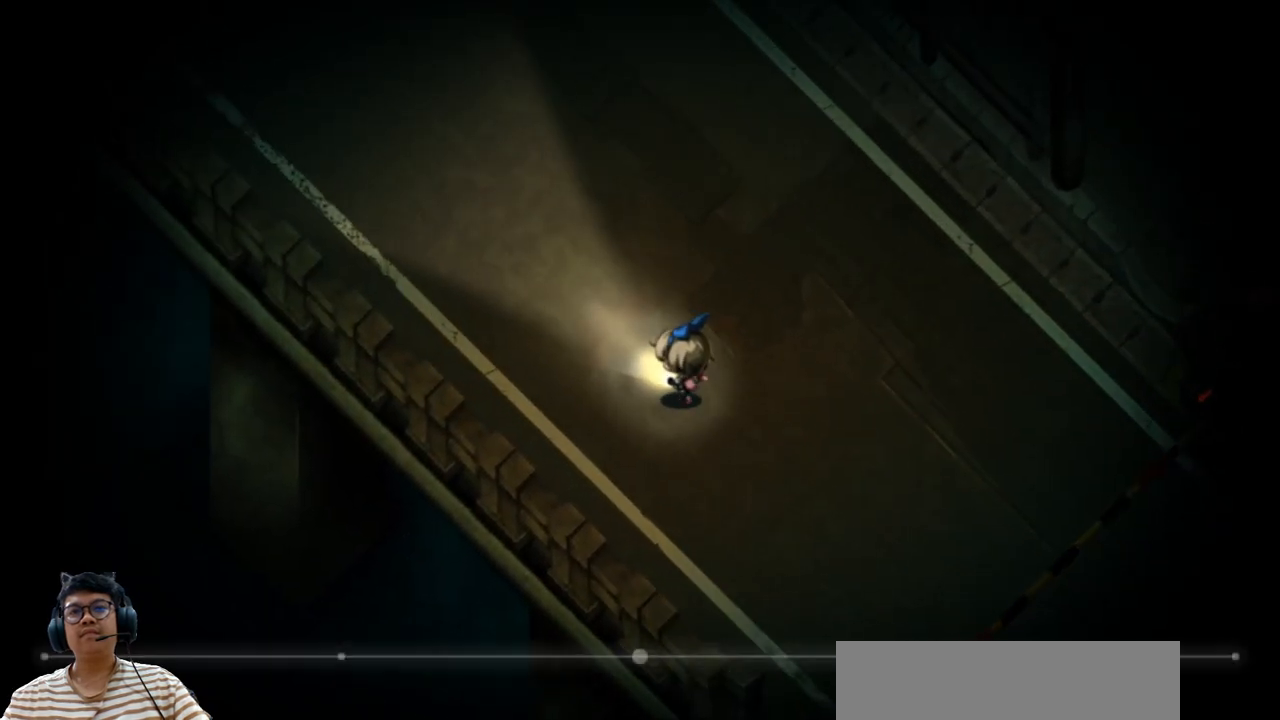
{"keys": [], "events": [[200, "e", "up"], [267, "left", "up"], [367, "up", "up"]]}
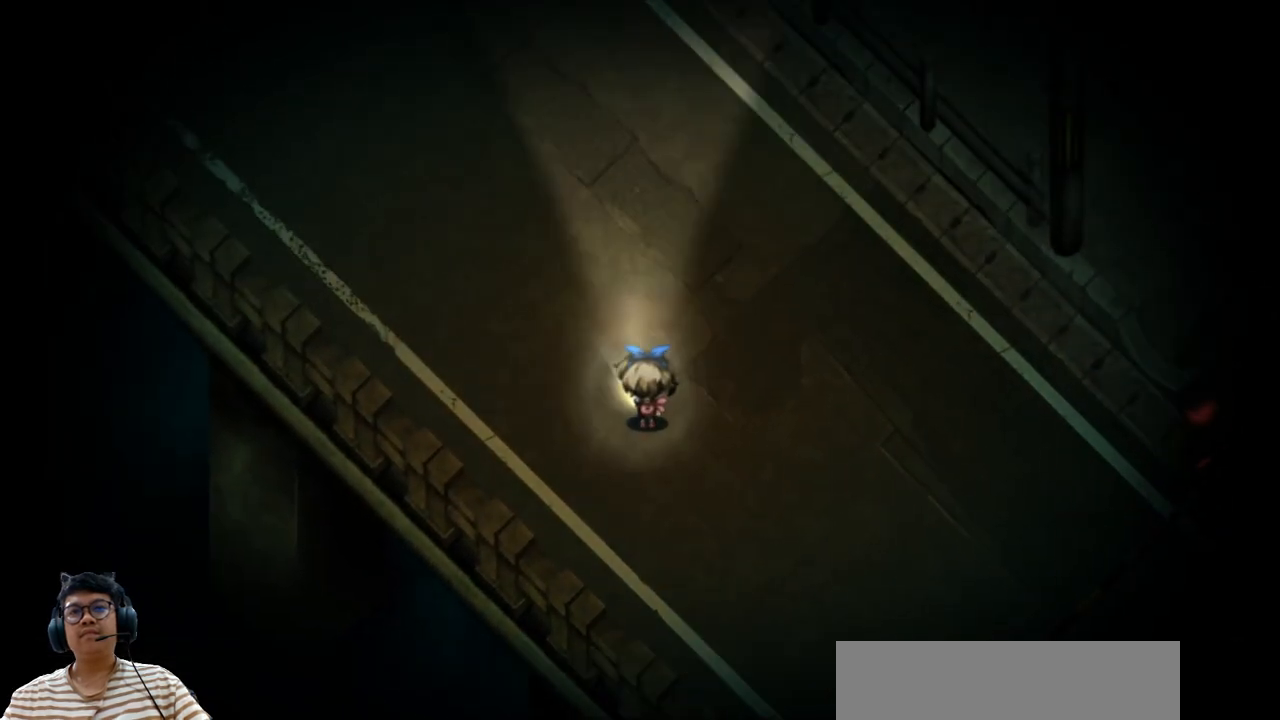
{"keys": ["e", "left", "up"], "events": [[17, "up", "down"], [50, "left", "down"], [300, "e", "down"]]}
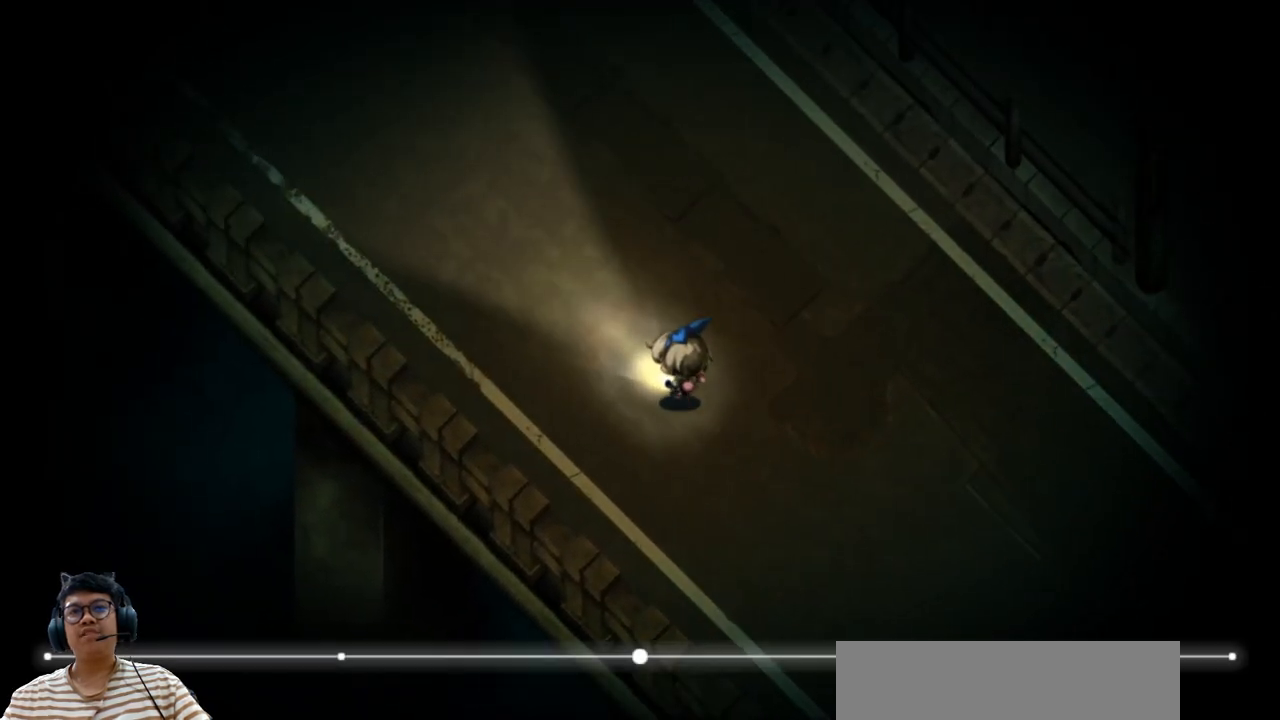
{"keys": ["e", "left", "up"], "events": []}
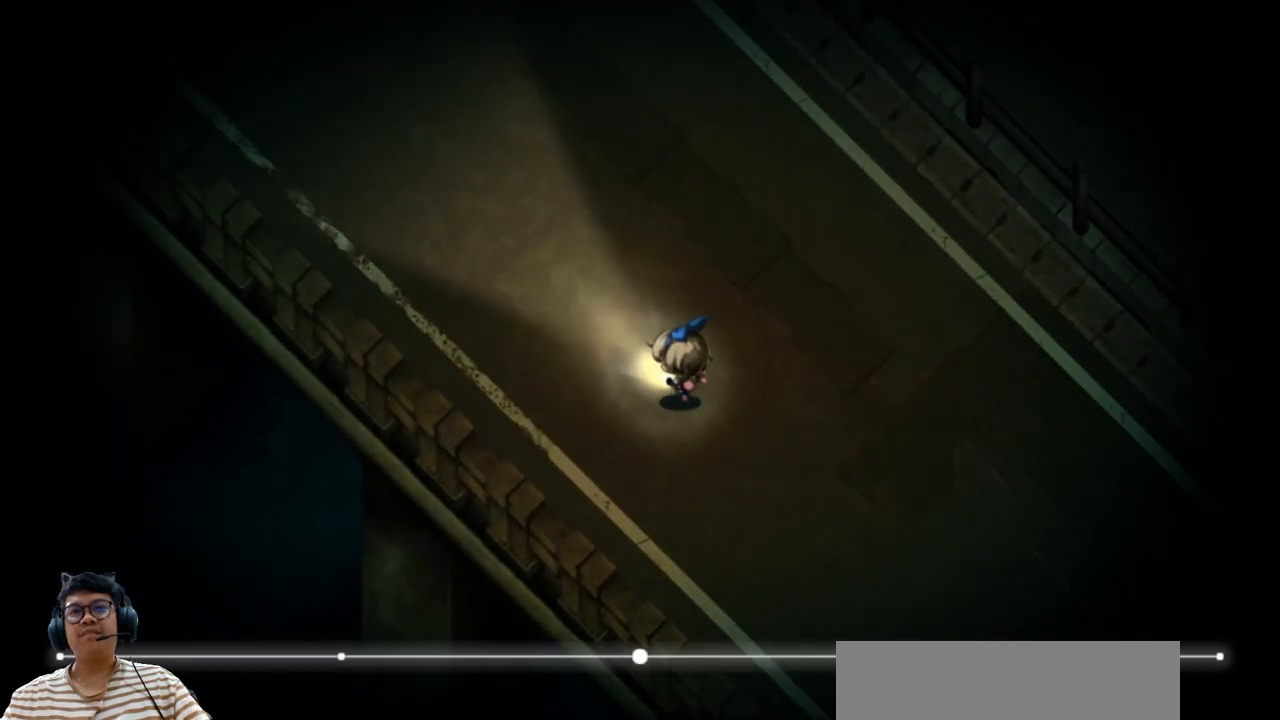
{"keys": ["e", "left", "up"], "events": []}
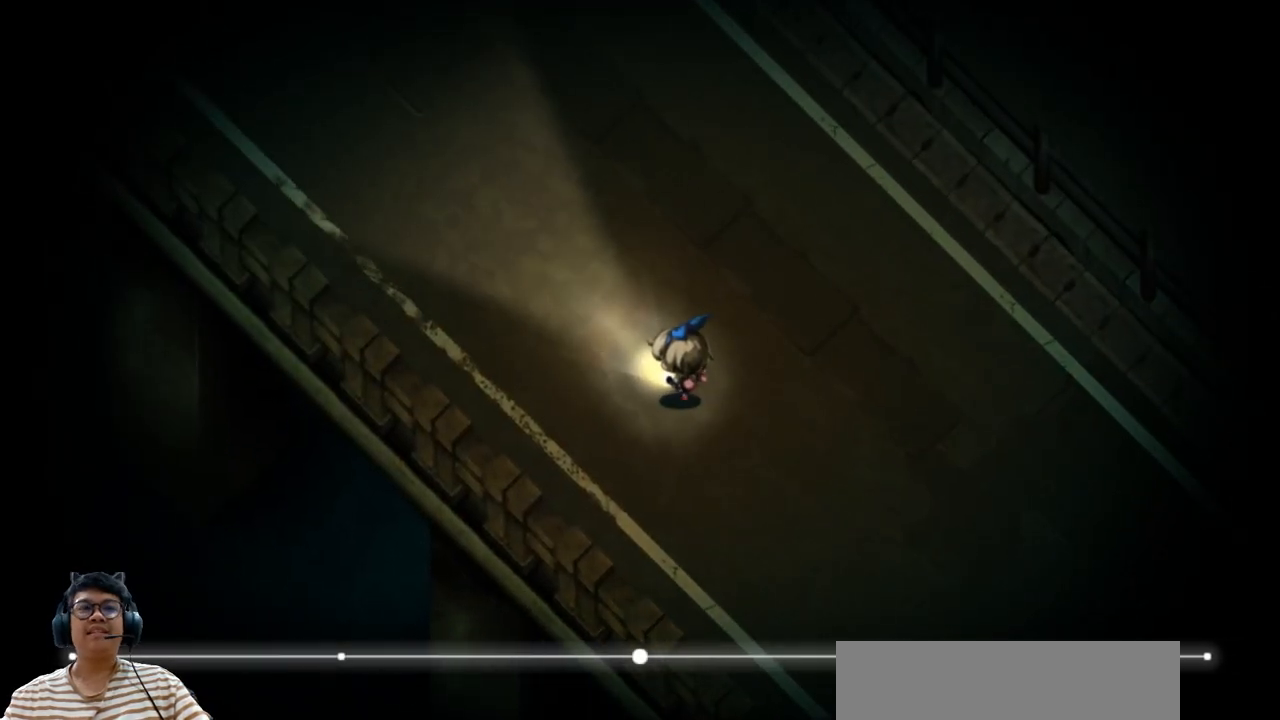
{"keys": ["e", "left", "up"], "events": []}
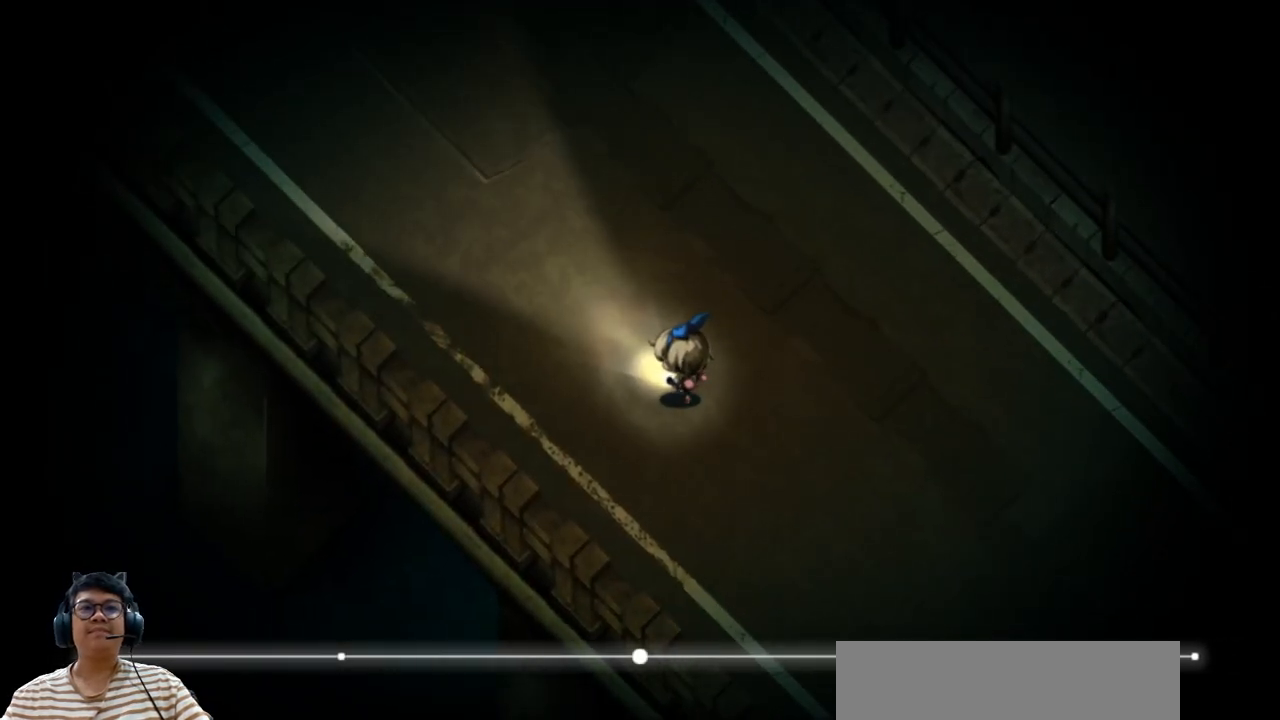
{"keys": ["e", "left", "up"], "events": []}
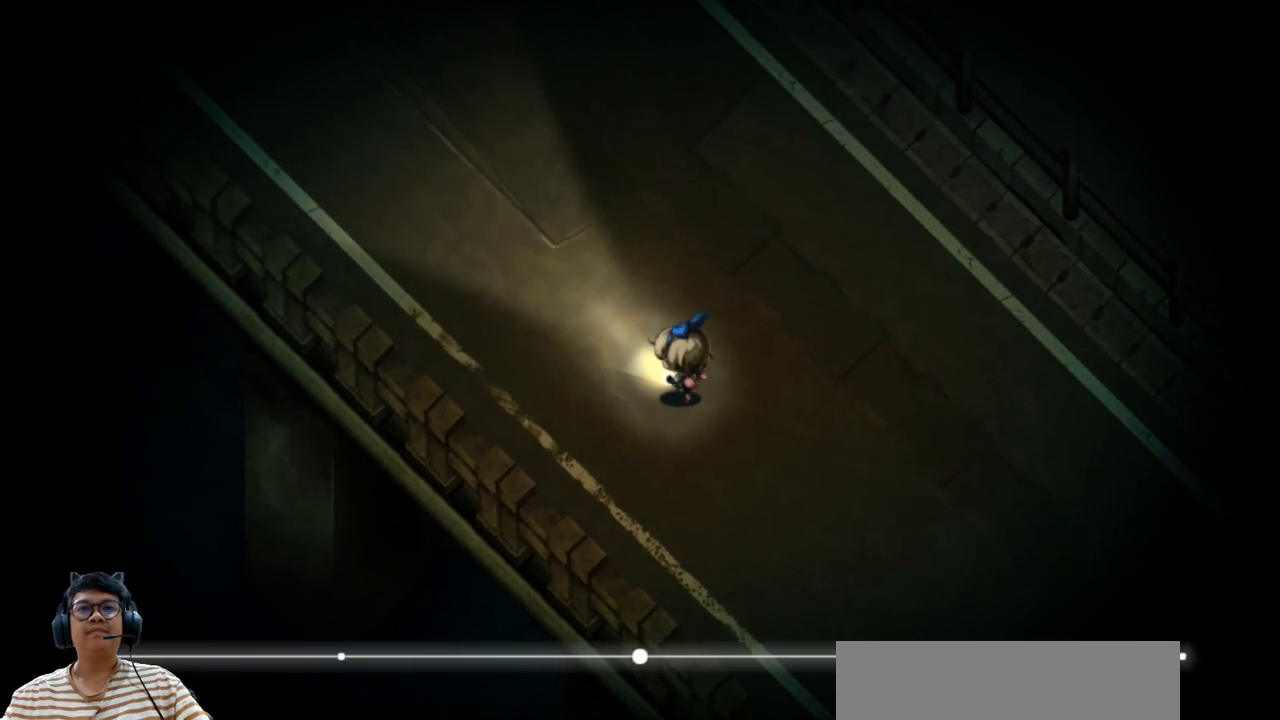
{"keys": ["e", "left", "up"], "events": []}
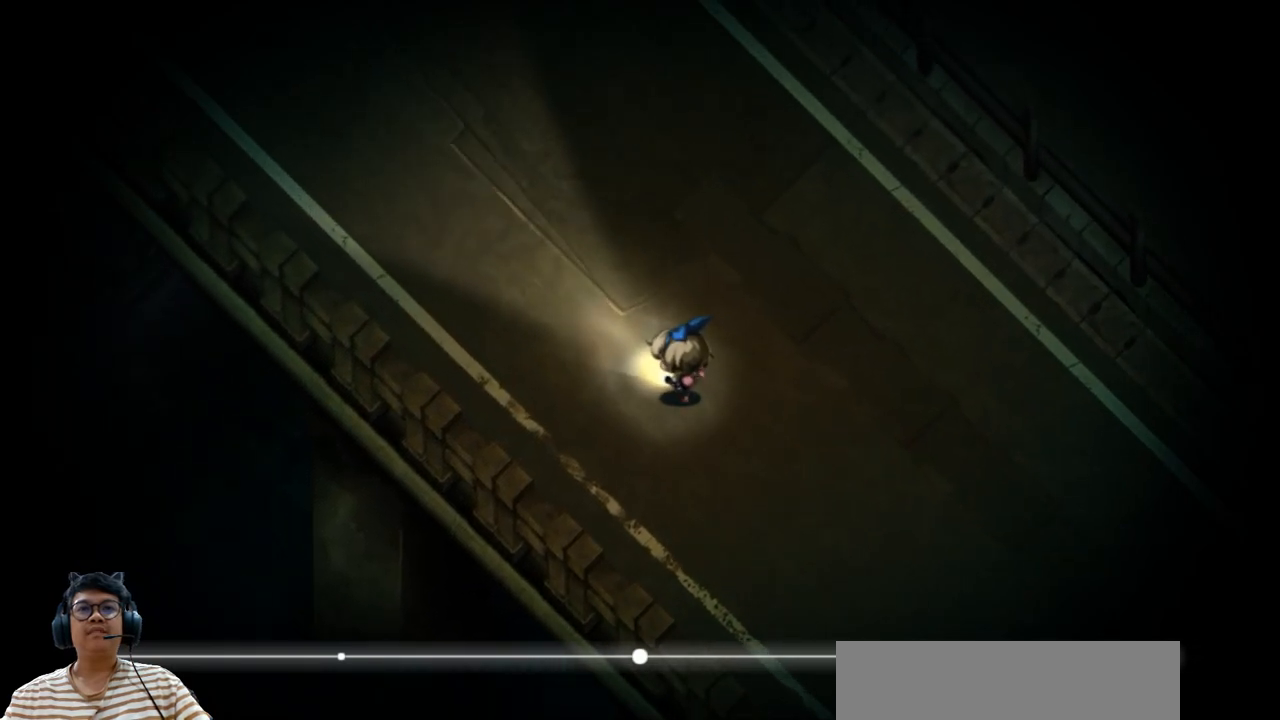
{"keys": ["left", "up"], "events": [[267, "e", "up"]]}
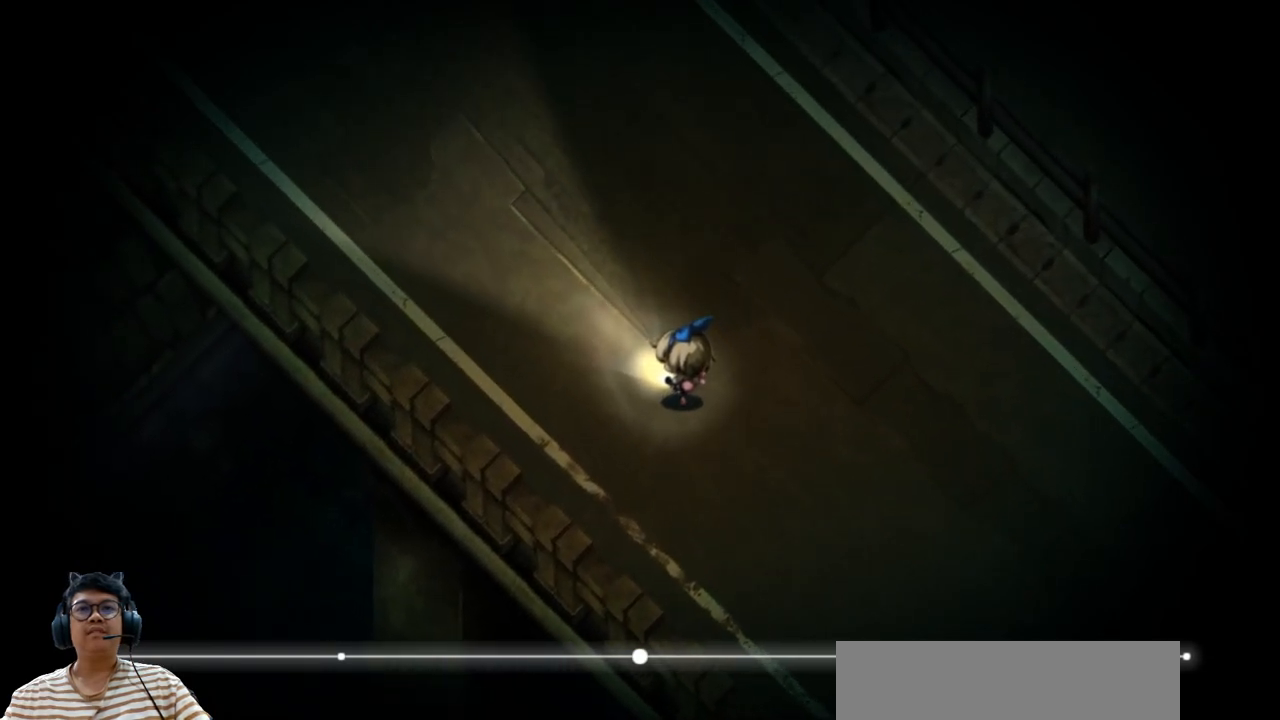
{"keys": ["left", "up"], "events": []}
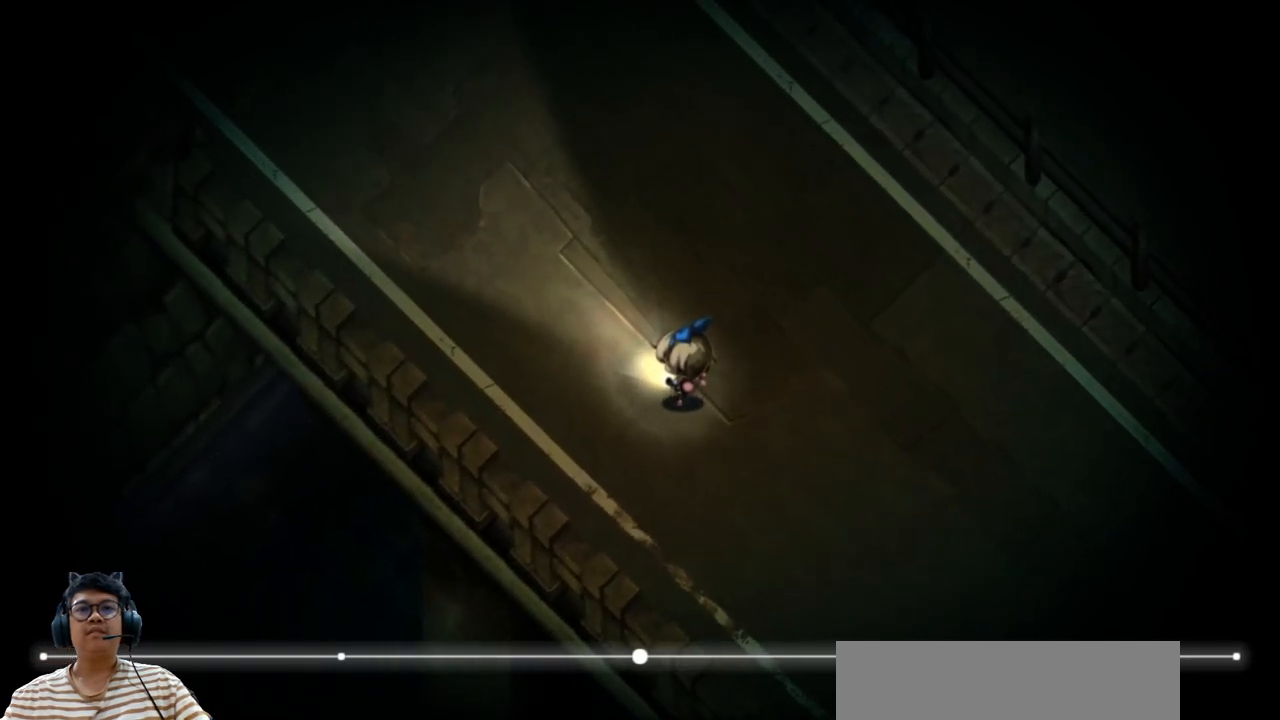
{"keys": ["left", "up"], "events": []}
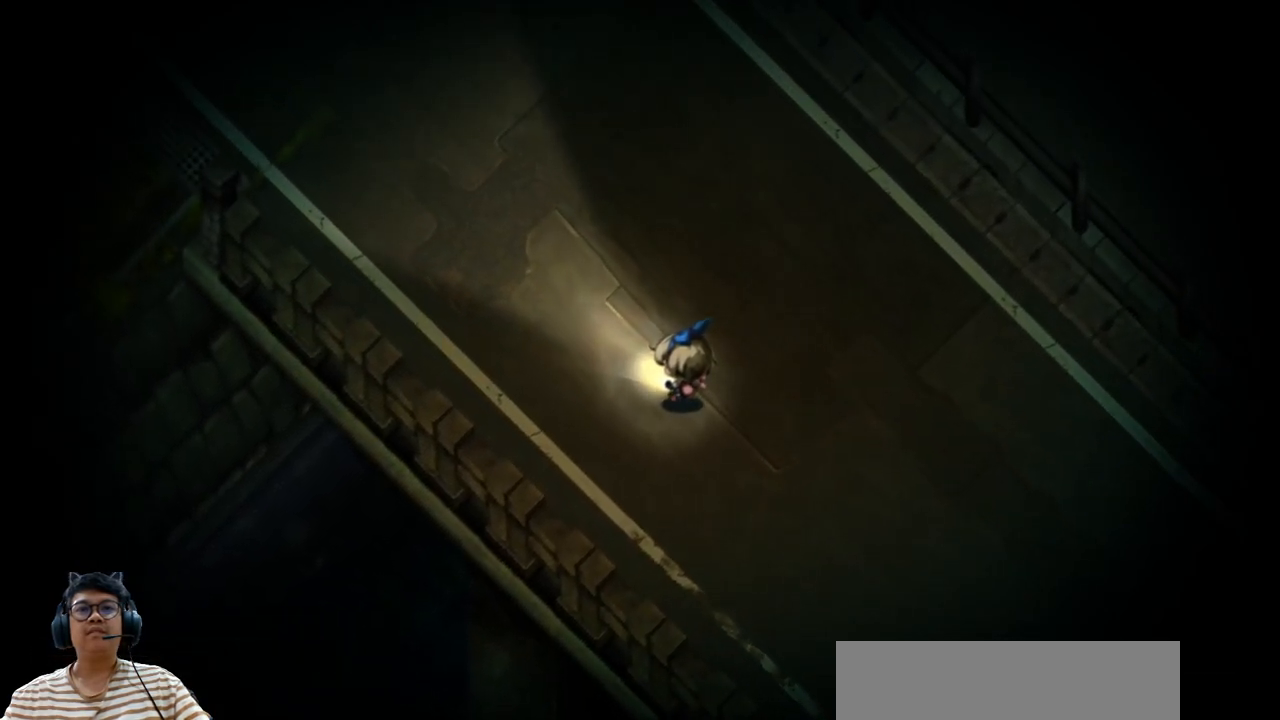
{"keys": ["left", "up"], "events": []}
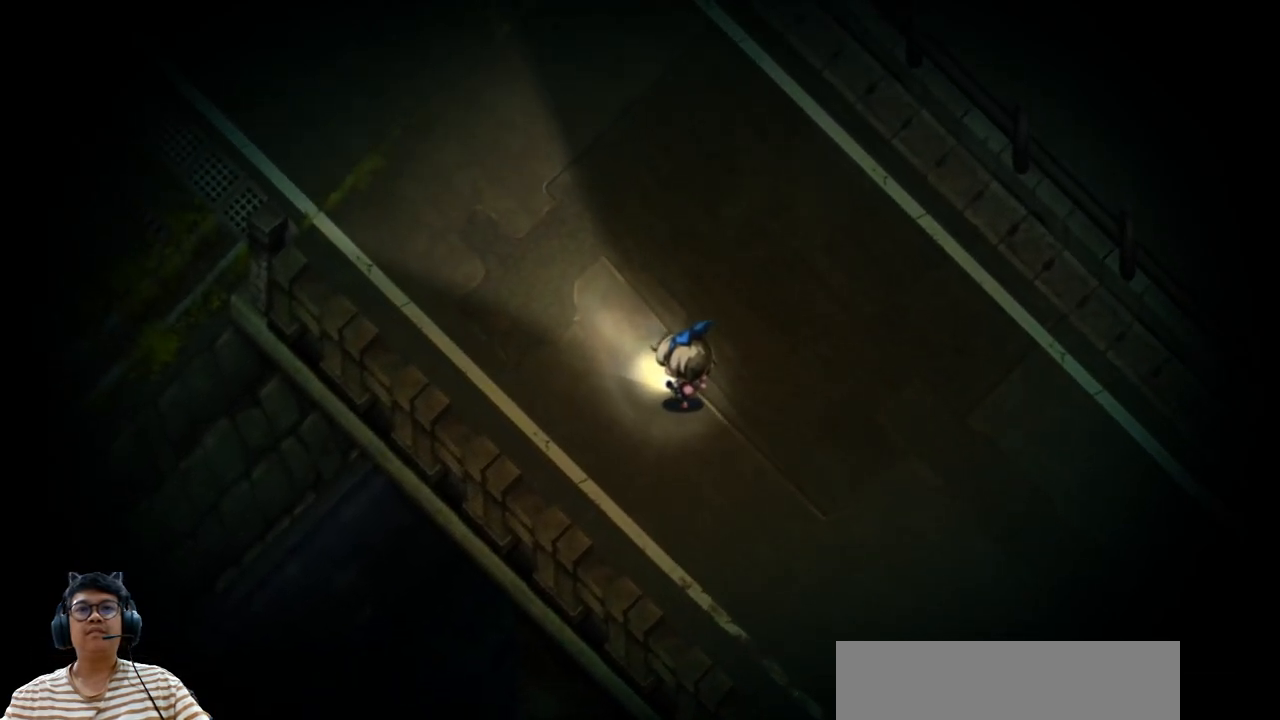
{"keys": ["left", "up"], "events": []}
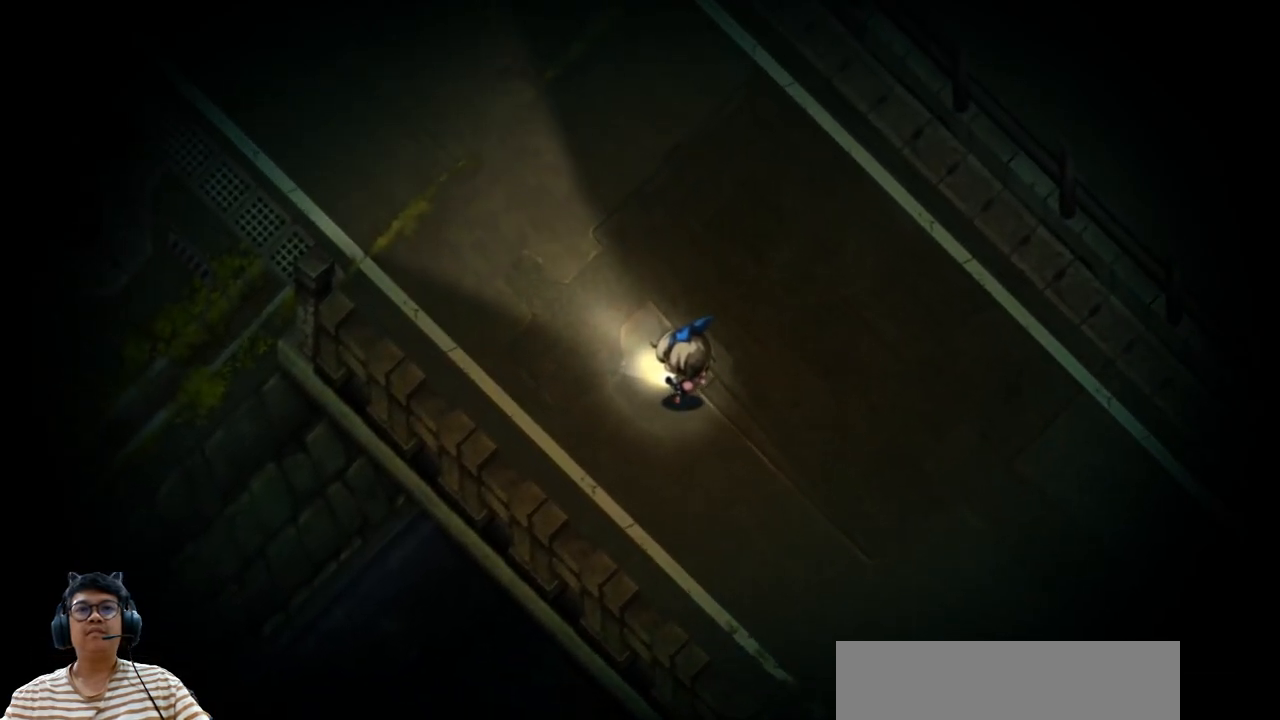
{"keys": ["left"], "events": [[483, "up", "up"]]}
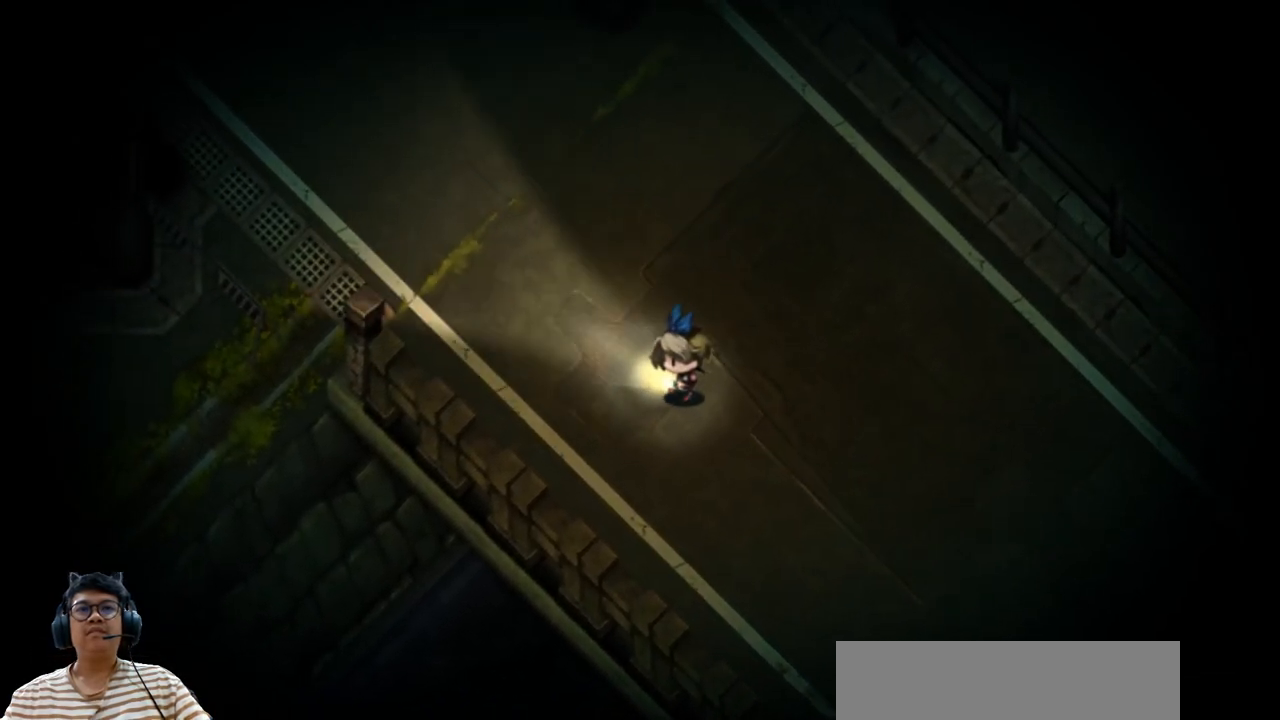
{"keys": ["e", "left", "up"], "events": [[217, "up", "down"], [233, "e", "down"]]}
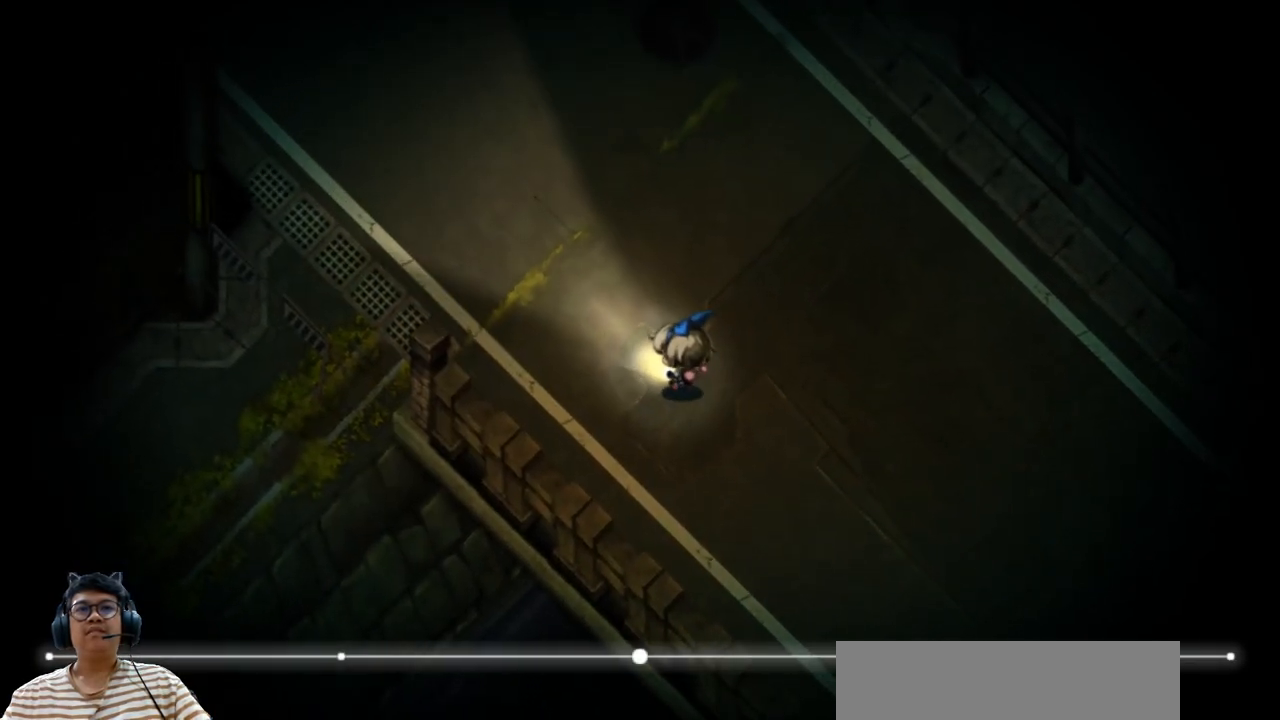
{"keys": ["e", "left", "up"], "events": []}
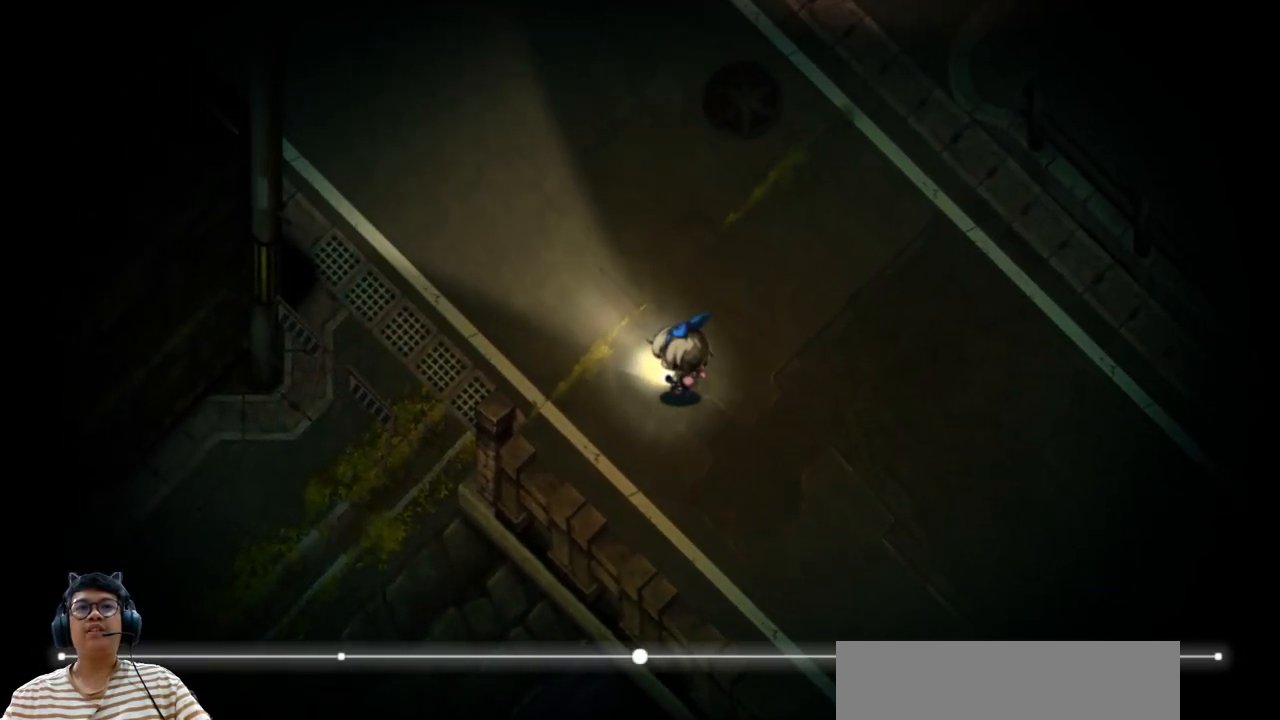
{"keys": ["e", "left", "up"], "events": []}
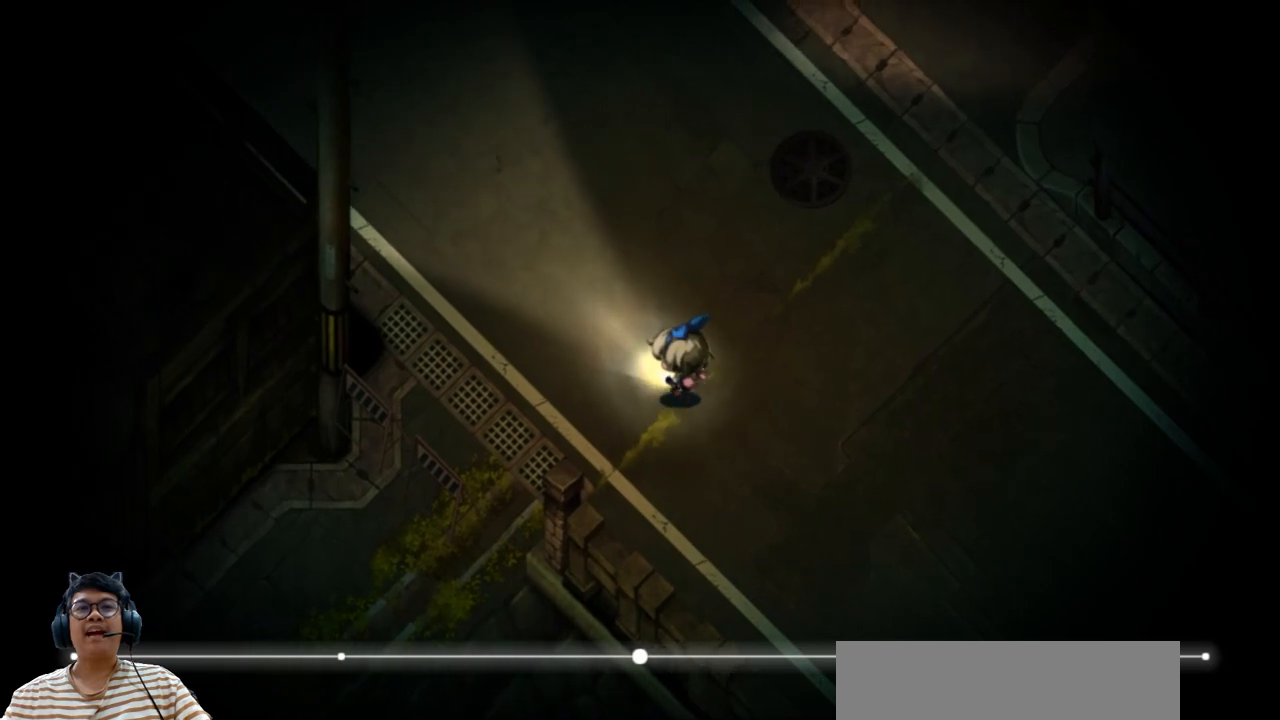
{"keys": ["left", "up"], "events": [[33, "e", "up"]]}
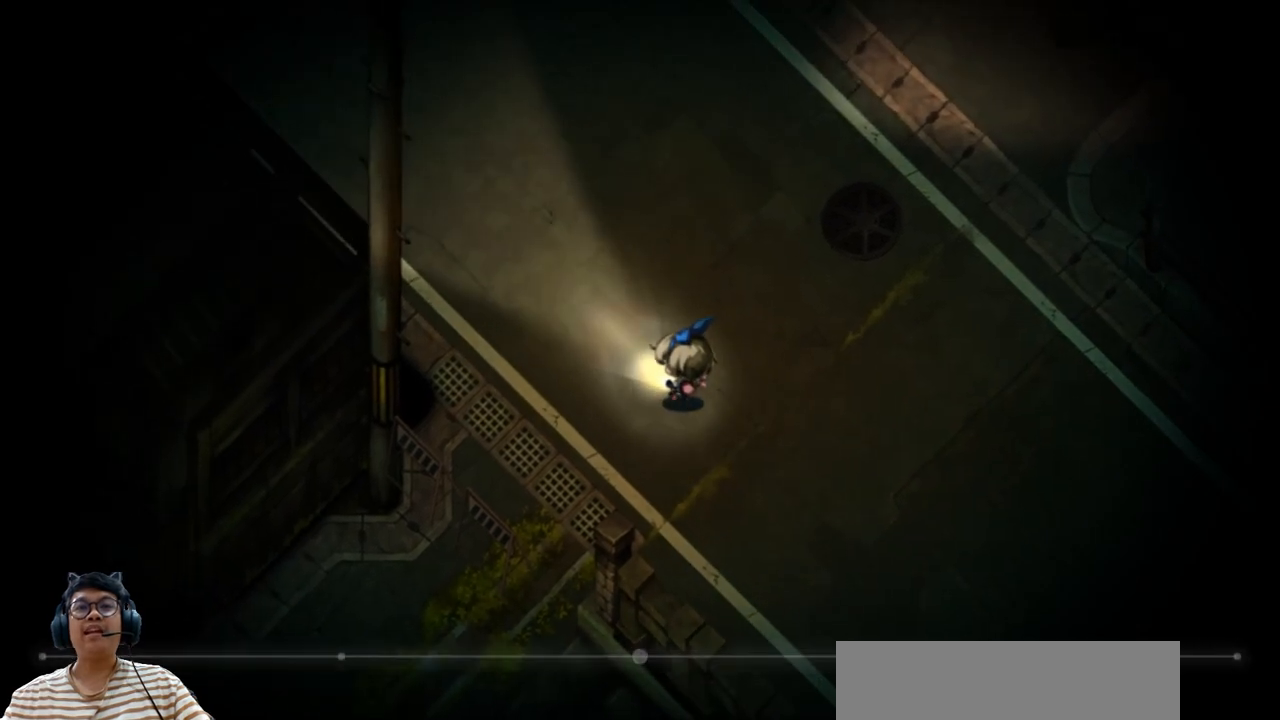
{"keys": ["e", "left", "up"], "events": [[367, "e", "down"]]}
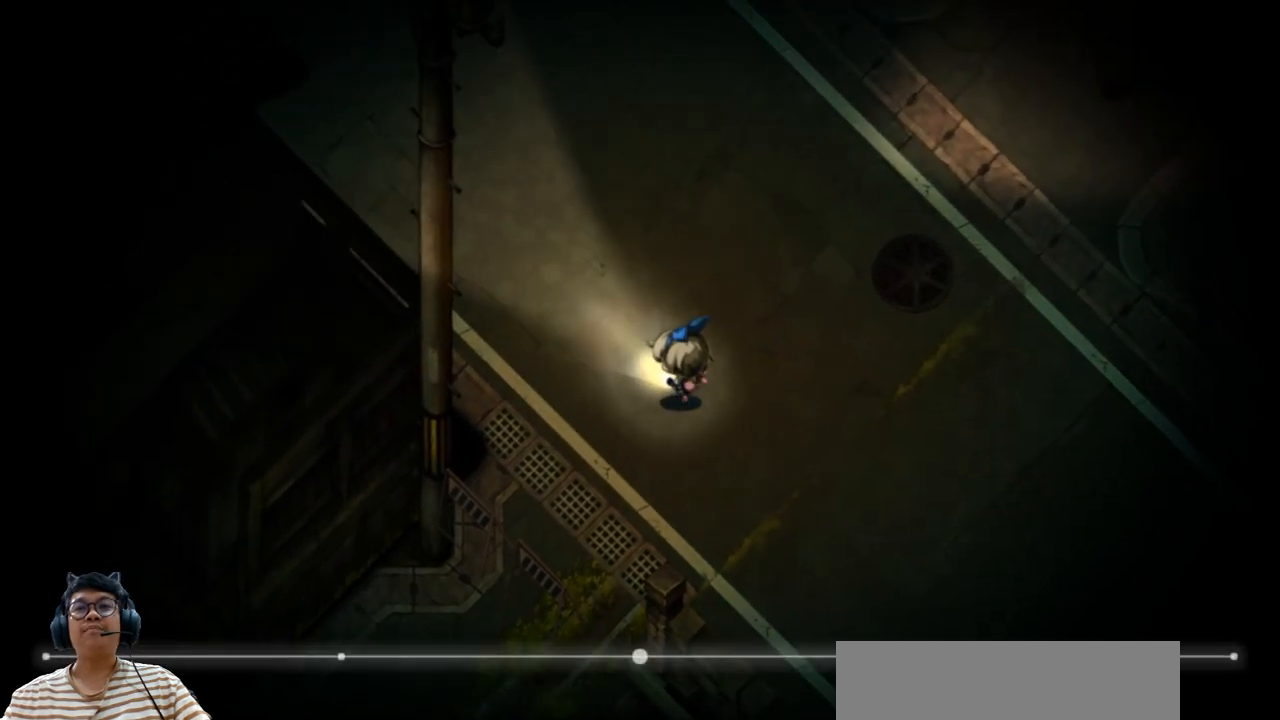
{"keys": ["e", "left", "up"], "events": []}
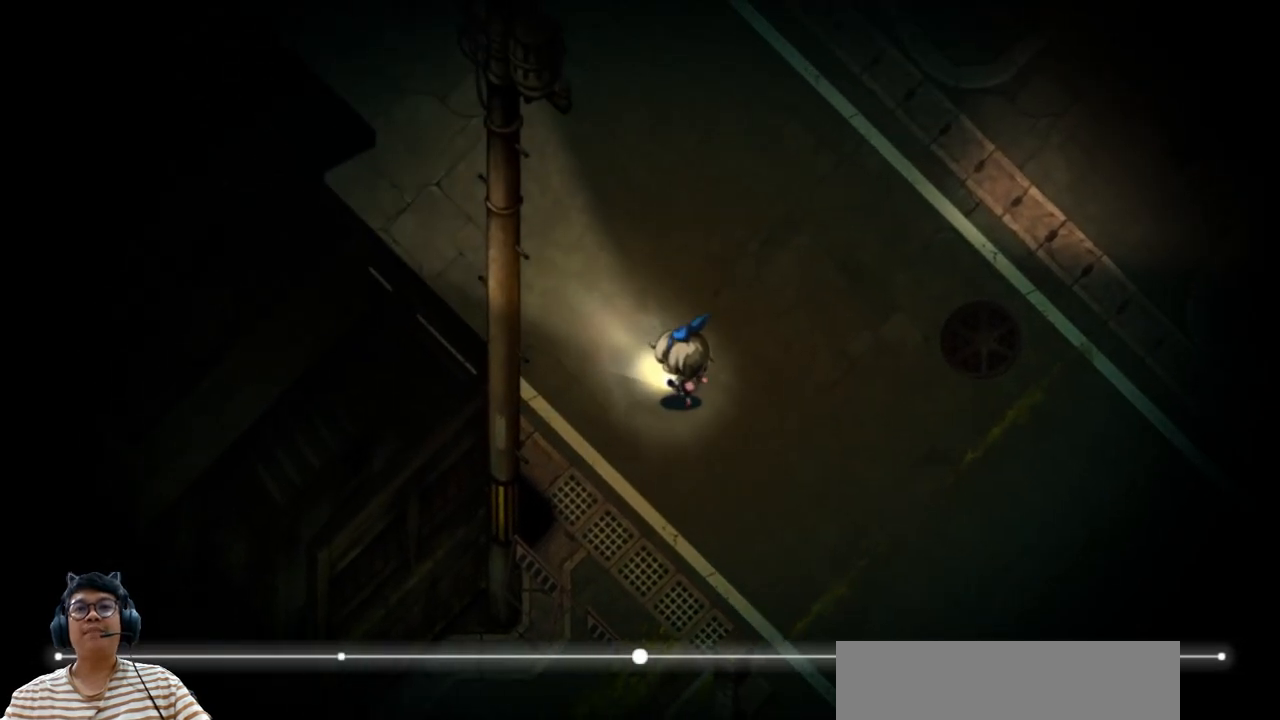
{"keys": ["up"], "events": [[150, "e", "up"], [233, "left", "up"], [250, "up", "up"], [417, "up", "down"]]}
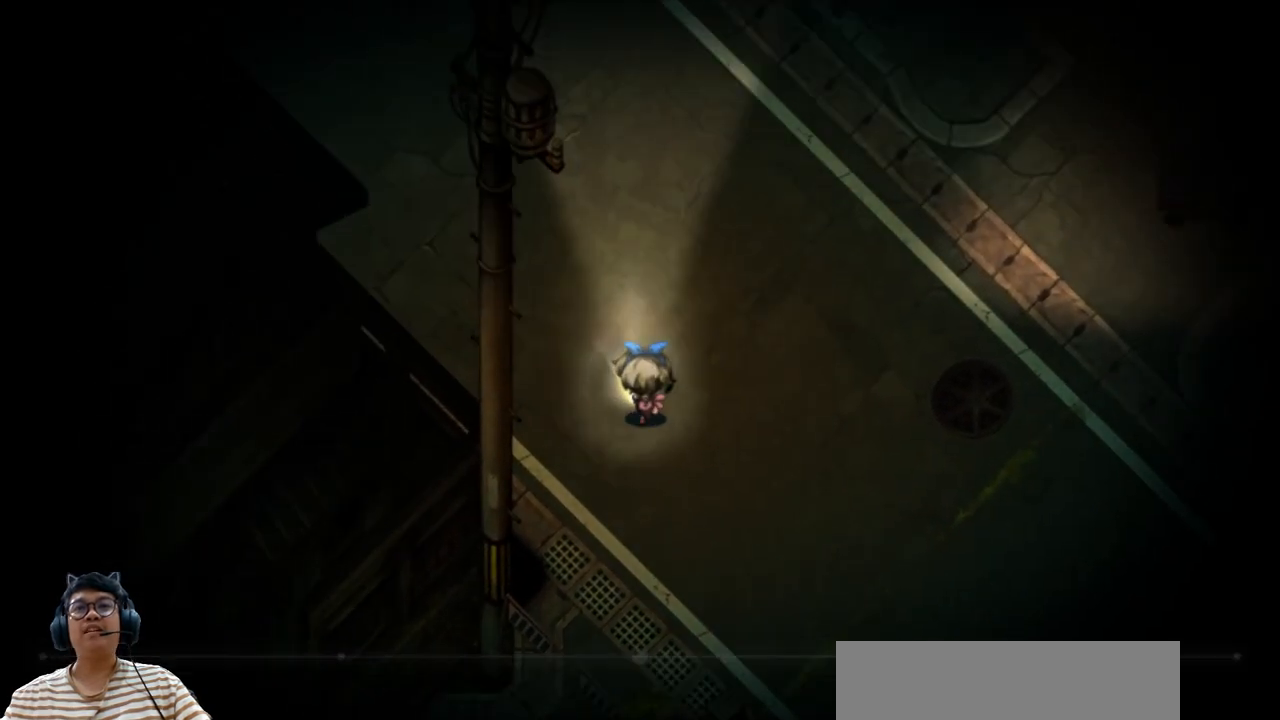
{"keys": ["up"], "events": []}
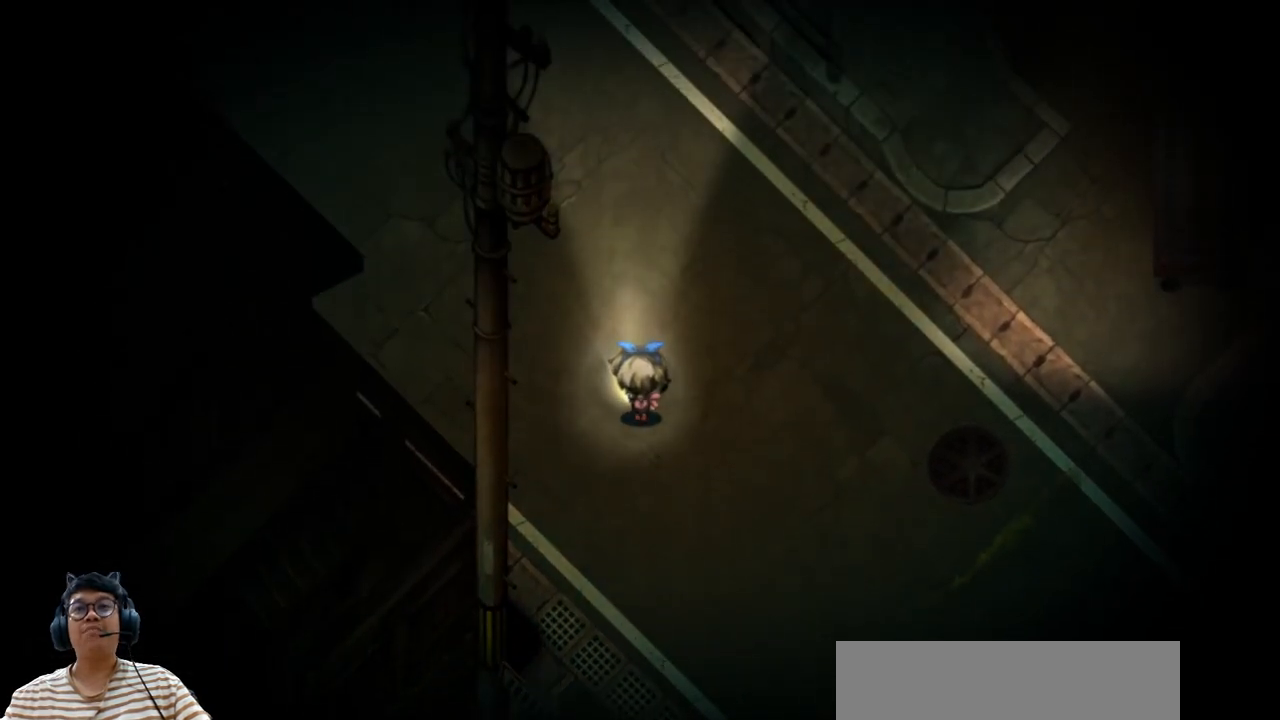
{"keys": [], "events": [[350, "left", "down"], [433, "up", "up"], [467, "left", "up"]]}